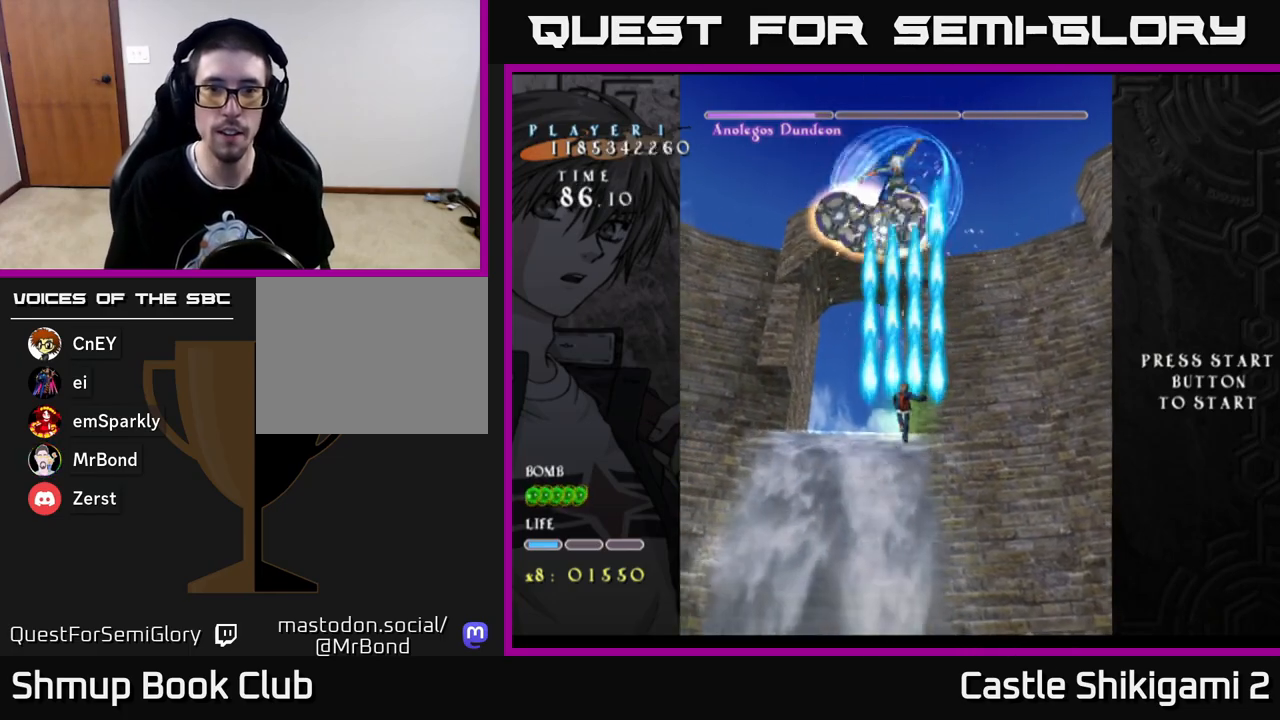
Gameplay with a controller (Xbox layout); each line is a JSON object with the inputs held at the frame after it. "events" lists button and stick changes between this image and that frame as [ms after this image, input, new state], when the widget could be followed in between.
{"buttons": ["B", "DPAD_DOWN"], "left_stick": "center", "right_stick": "center", "events": [[200, "DPAD_DOWN", "down"]]}
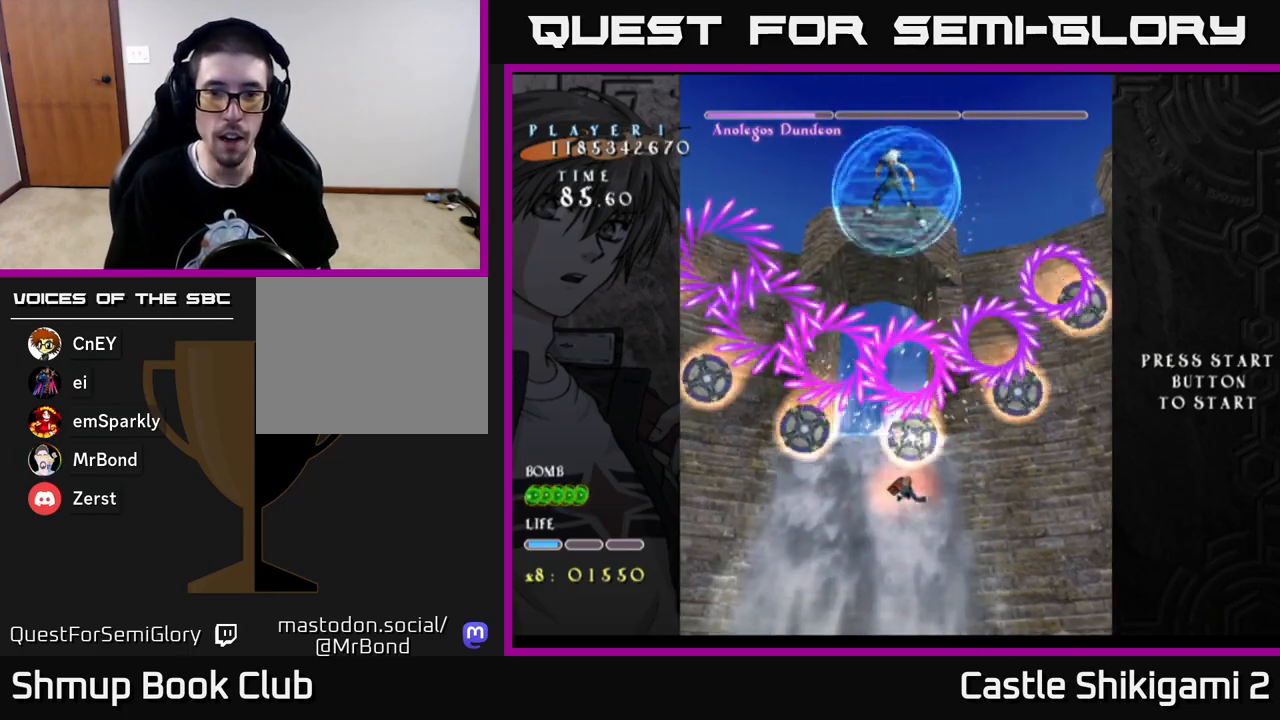
{"buttons": ["B", "DPAD_LEFT"], "left_stick": "center", "right_stick": "center", "events": [[17, "DPAD_LEFT", "down"], [233, "DPAD_LEFT", "up"], [350, "DPAD_DOWN", "up"], [500, "DPAD_LEFT", "down"]]}
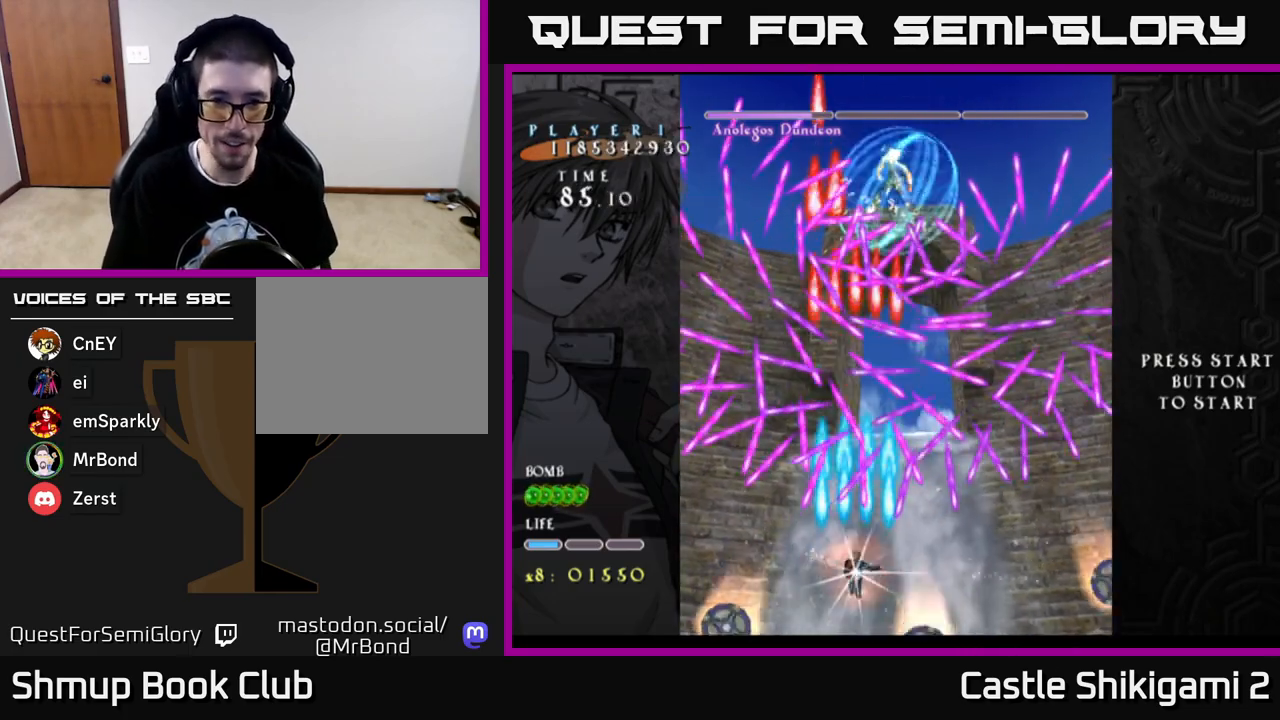
{"buttons": ["B", "DPAD_RIGHT"], "left_stick": "center", "right_stick": "center", "events": [[83, "DPAD_LEFT", "up"], [467, "DPAD_RIGHT", "down"]]}
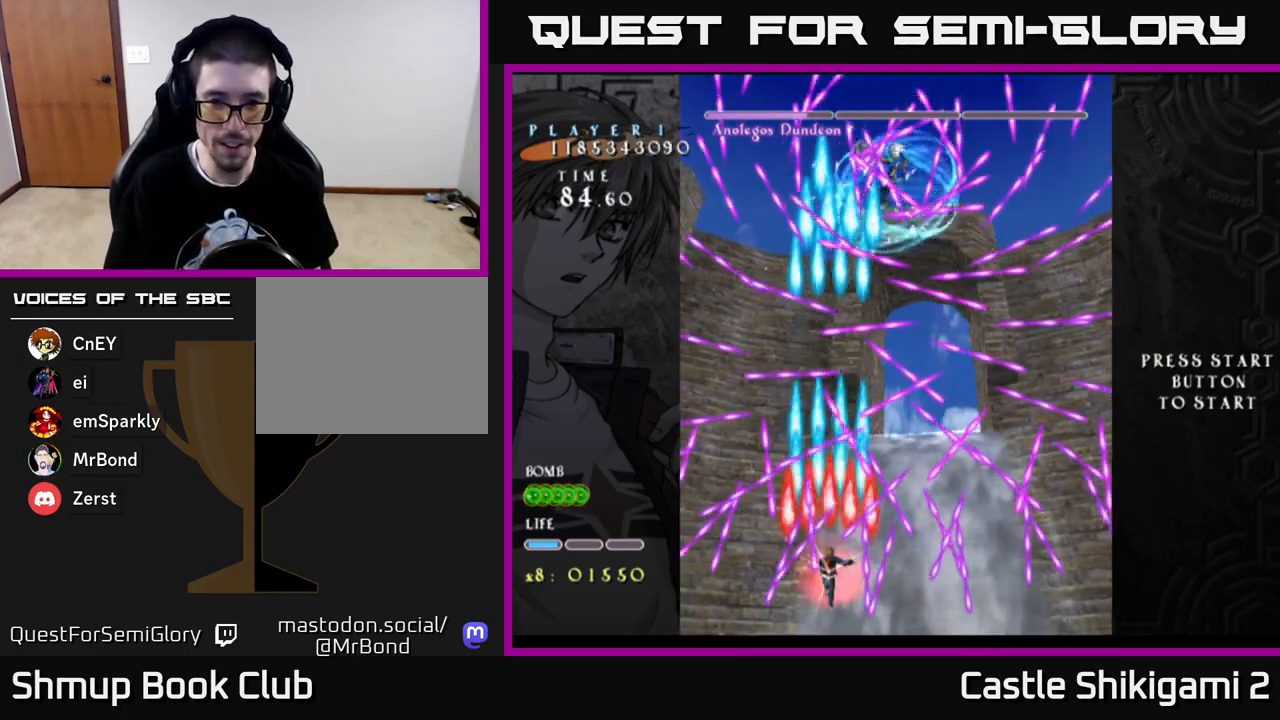
{"buttons": ["B"], "left_stick": "center", "right_stick": "center", "events": [[33, "DPAD_RIGHT", "up"]]}
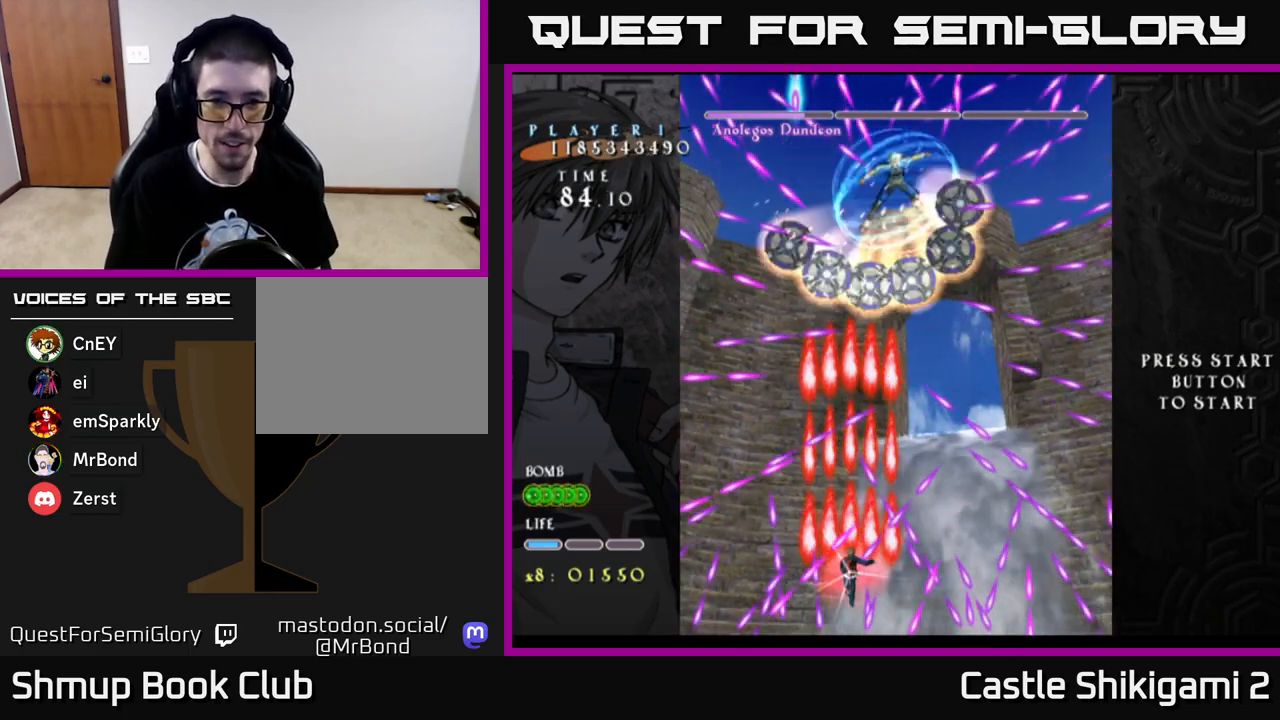
{"buttons": ["B"], "left_stick": "center", "right_stick": "center", "events": [[83, "DPAD_UP", "down"], [167, "DPAD_UP", "up"]]}
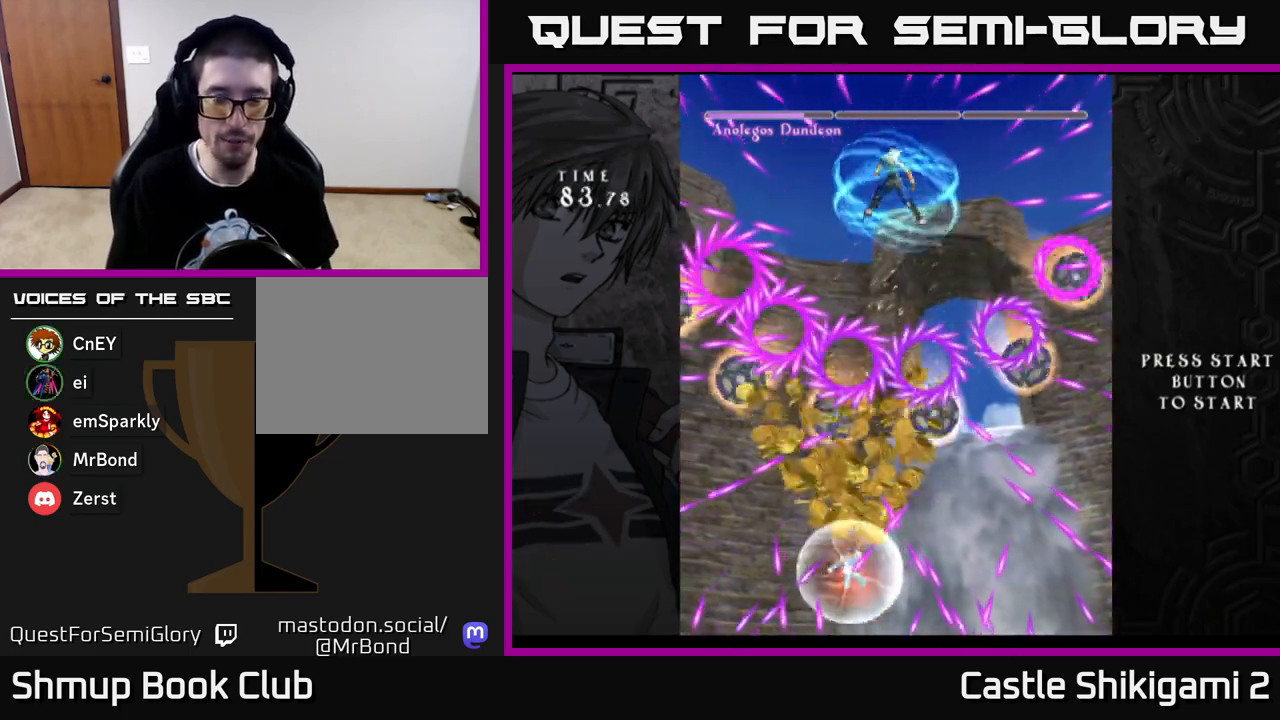
{"buttons": ["B"], "left_stick": "center", "right_stick": "center", "events": []}
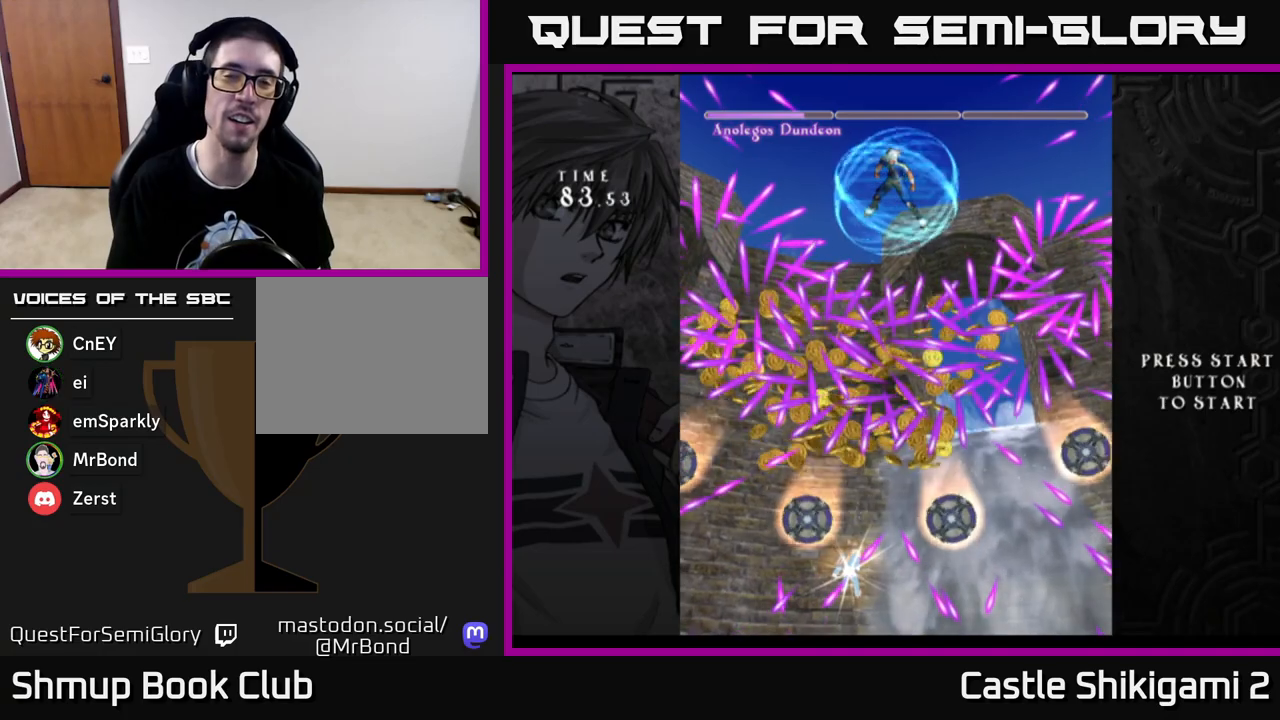
{"buttons": [], "left_stick": "center", "right_stick": "center", "events": [[233, "B", "up"]]}
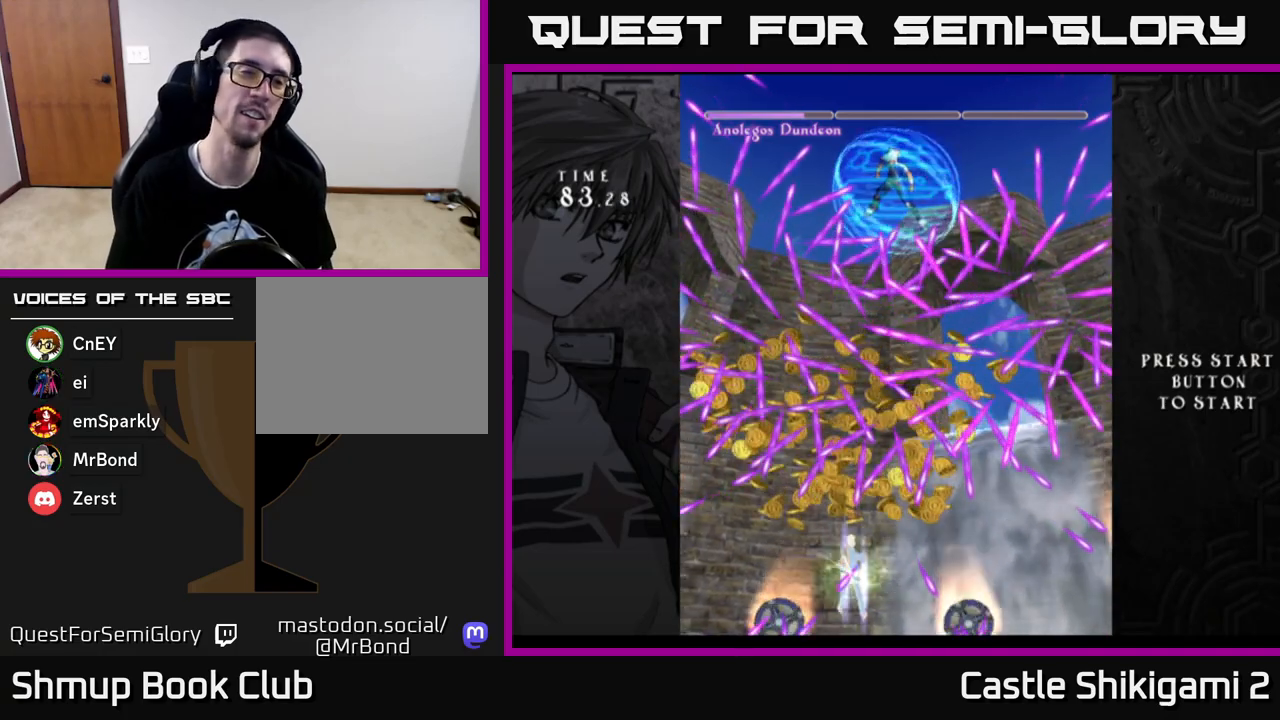
{"buttons": [], "left_stick": "center", "right_stick": "center", "events": []}
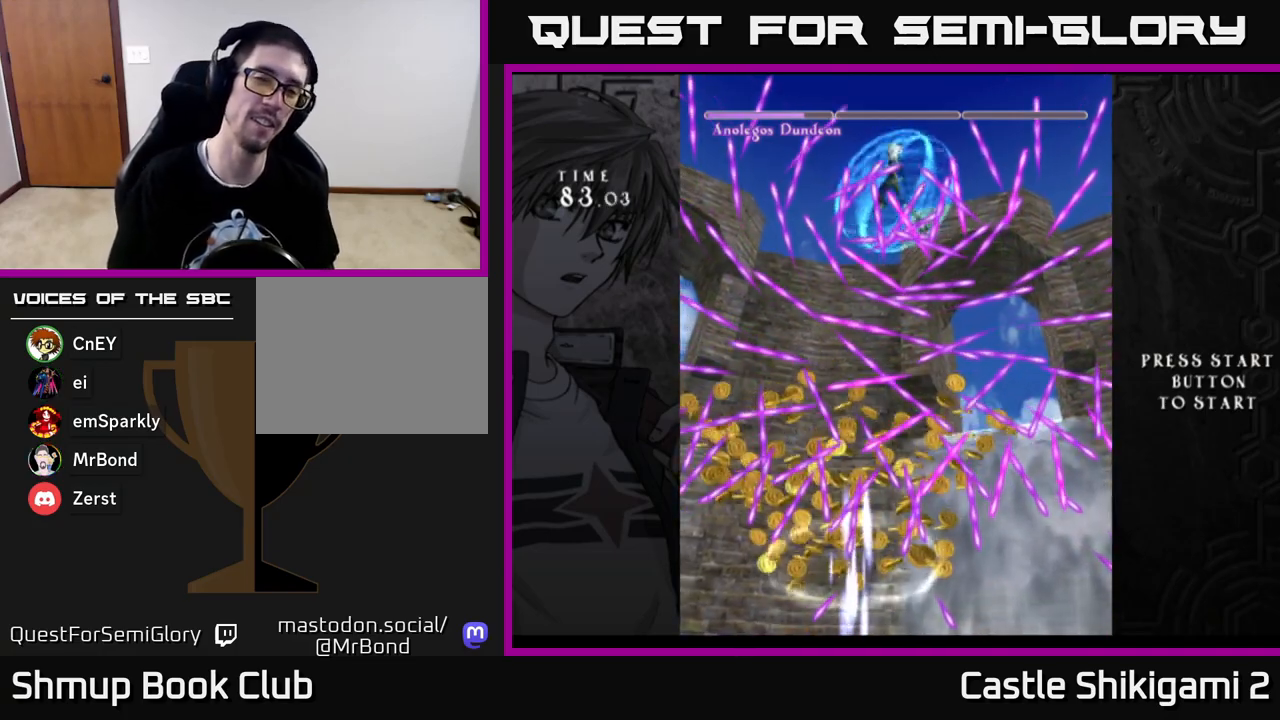
{"buttons": [], "left_stick": "center", "right_stick": "center", "events": []}
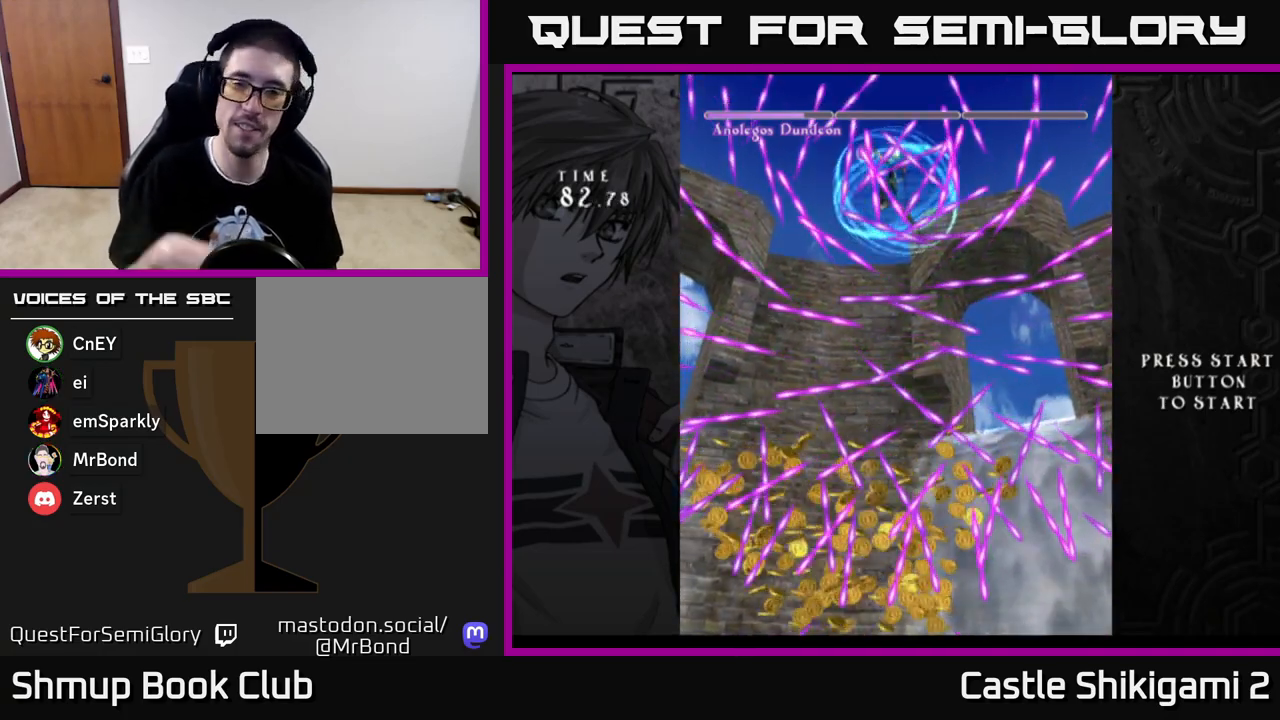
{"buttons": [], "left_stick": "center", "right_stick": "center", "events": []}
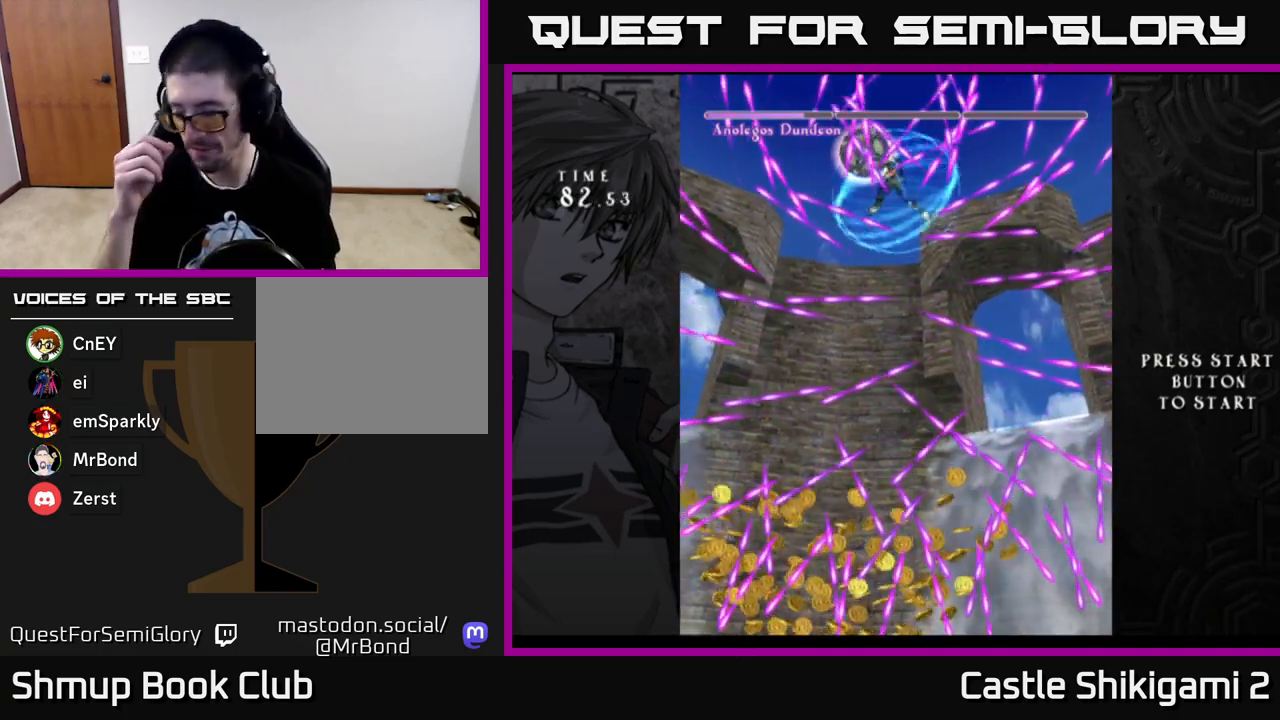
{"buttons": [], "left_stick": "center", "right_stick": "center", "events": []}
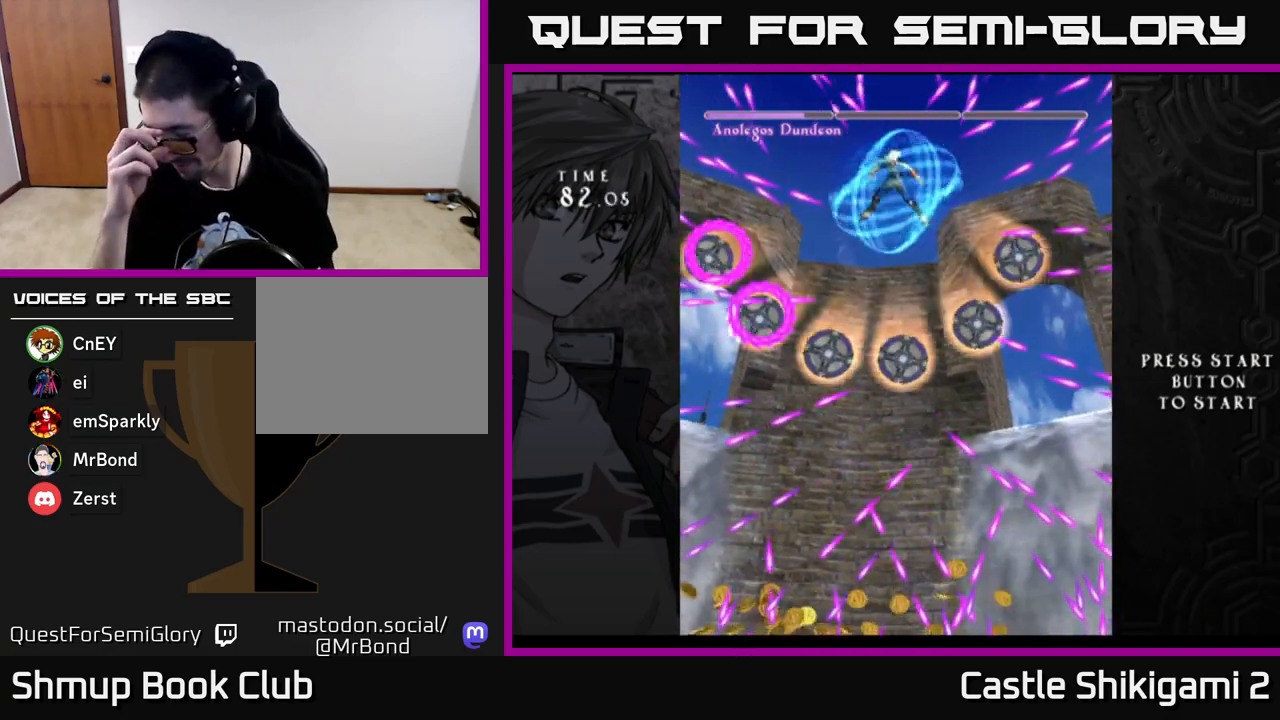
{"buttons": [], "left_stick": "center", "right_stick": "center", "events": []}
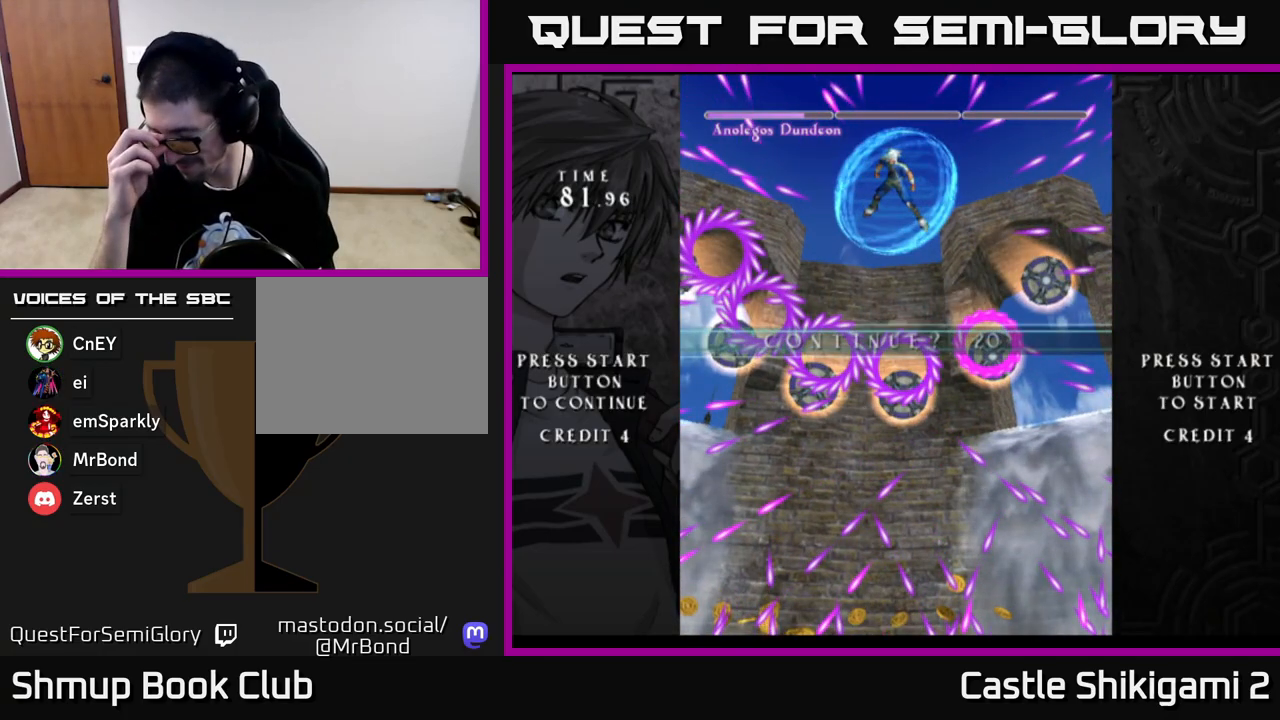
{"buttons": [], "left_stick": "center", "right_stick": "center", "events": []}
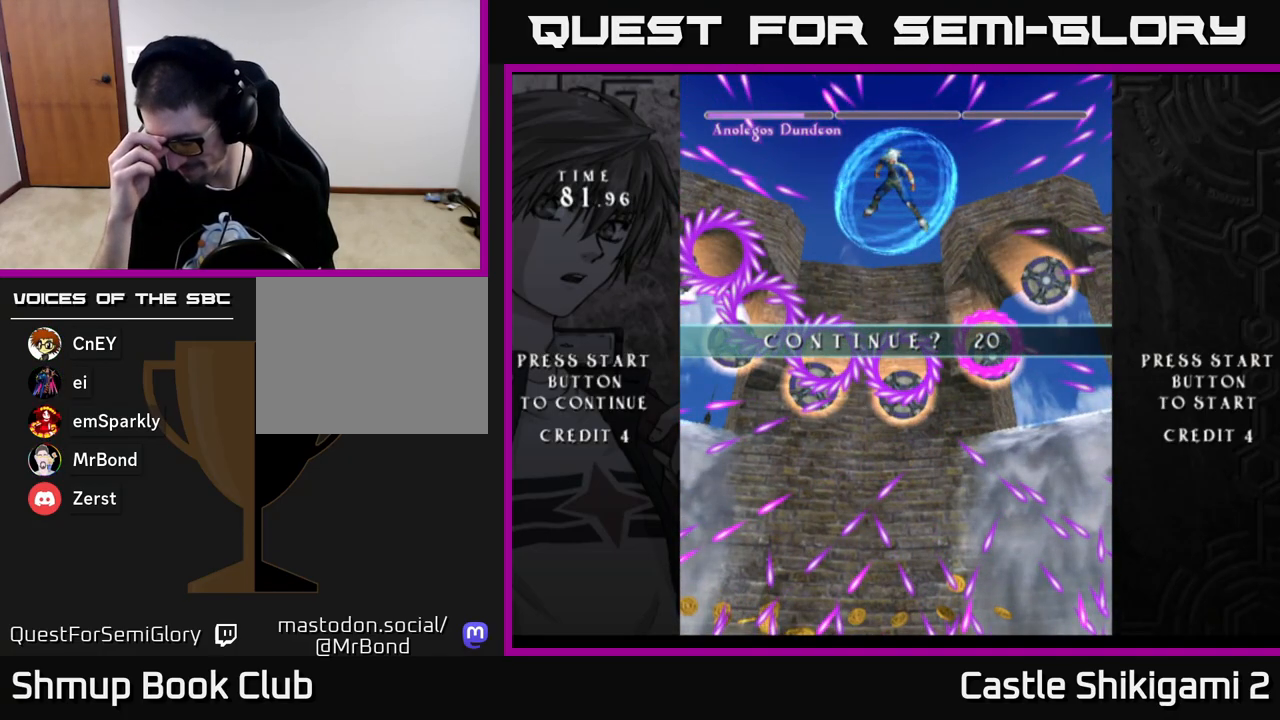
{"buttons": [], "left_stick": "center", "right_stick": "center", "events": []}
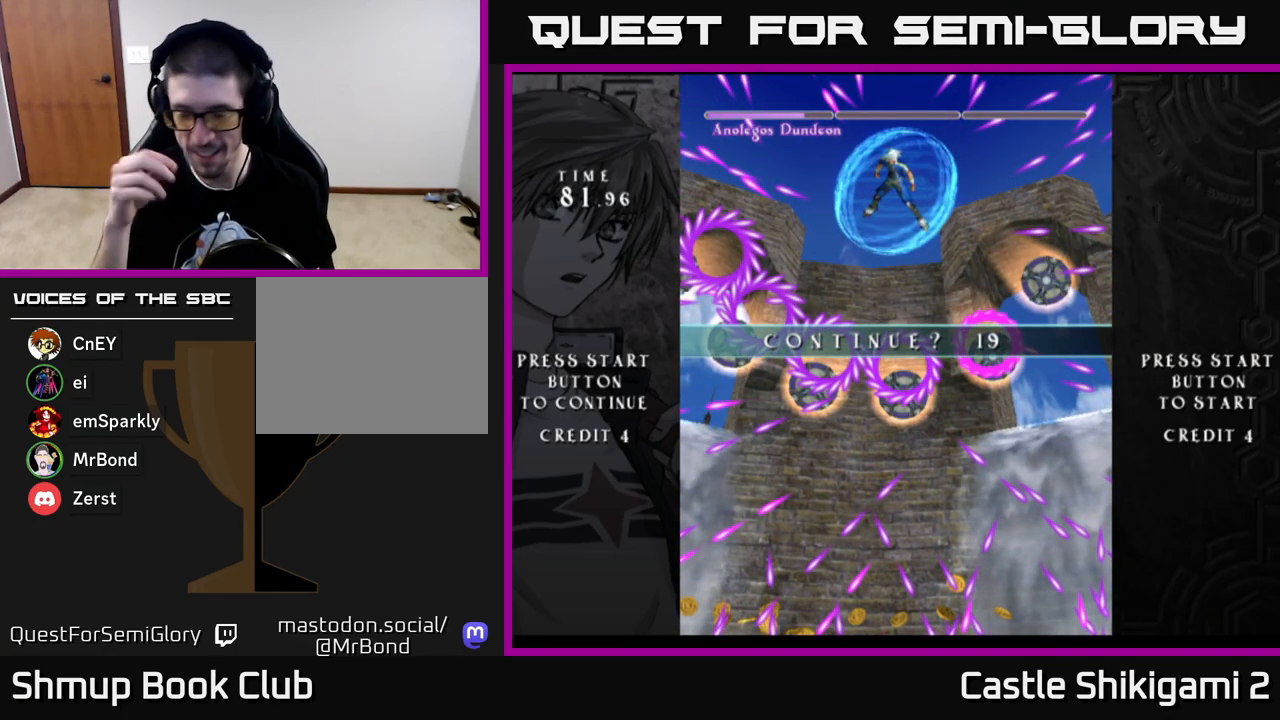
{"buttons": [], "left_stick": "center", "right_stick": "center", "events": []}
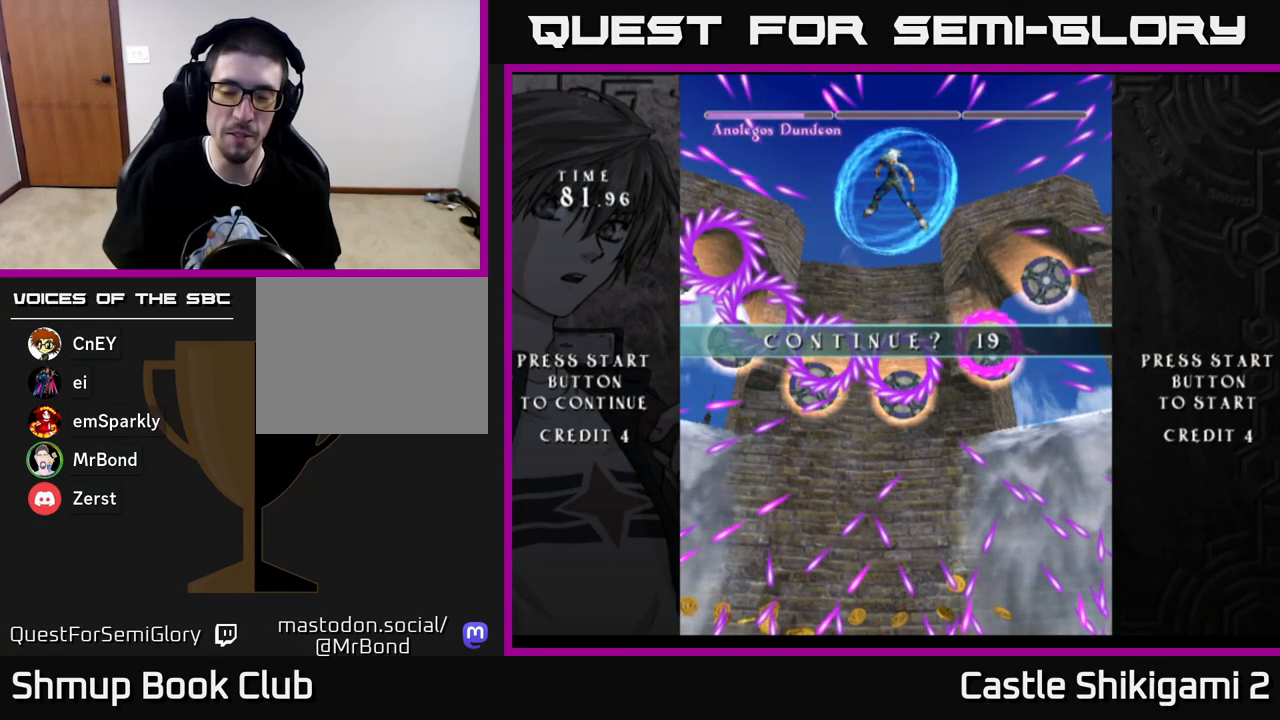
{"buttons": [], "left_stick": "center", "right_stick": "center", "events": []}
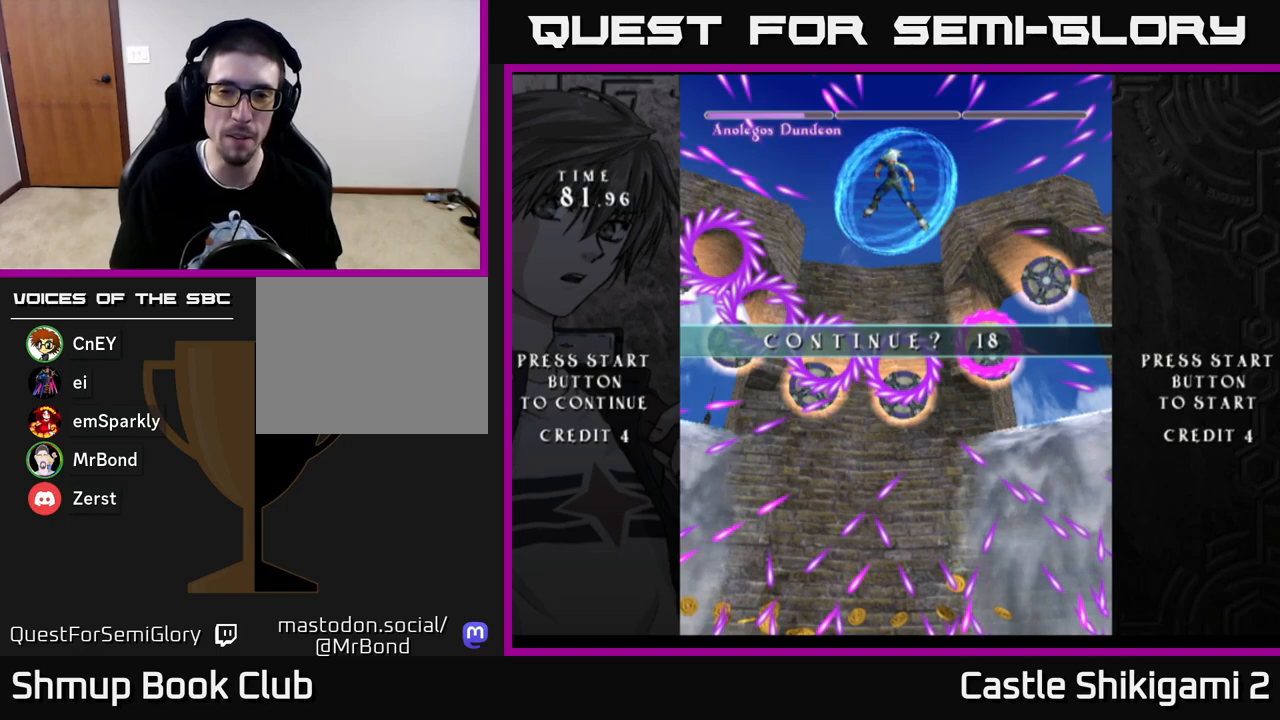
{"buttons": [], "left_stick": "center", "right_stick": "center", "events": [[233, "A", "down"], [317, "A", "up"], [383, "A", "down"], [433, "A", "up"]]}
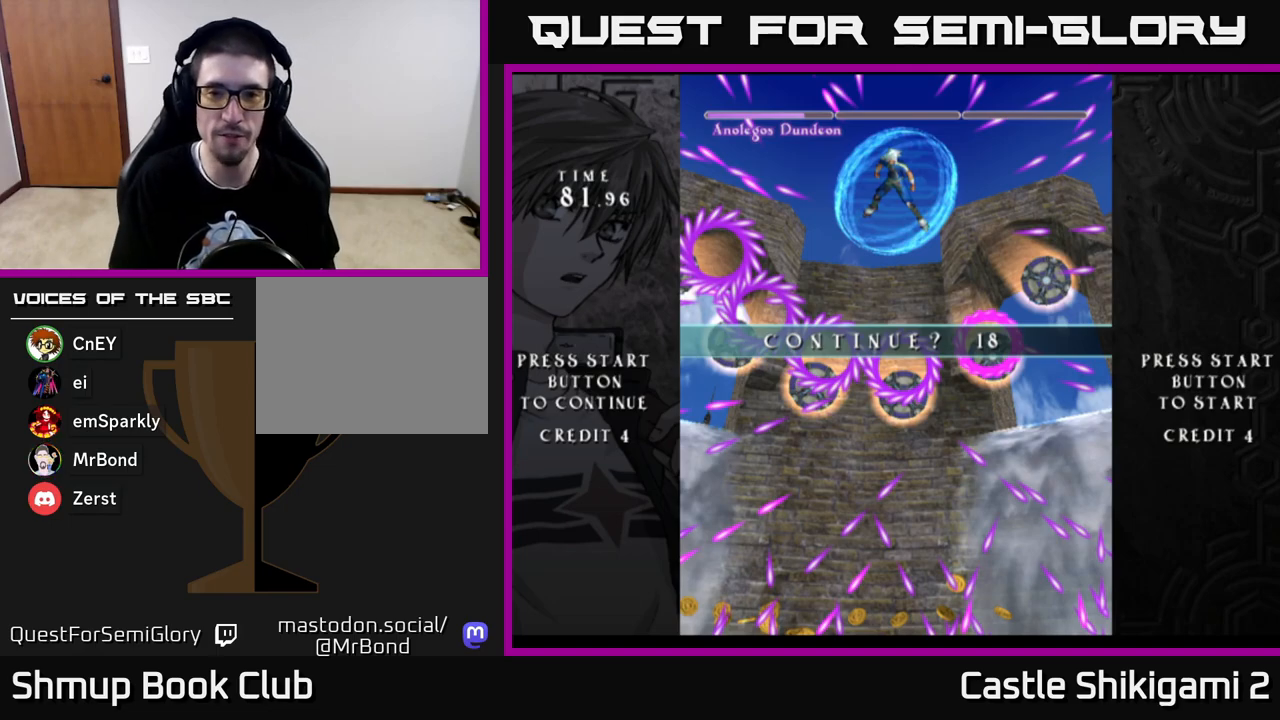
{"buttons": [], "left_stick": "center", "right_stick": "center", "events": [[183, "A", "down"], [233, "A", "up"]]}
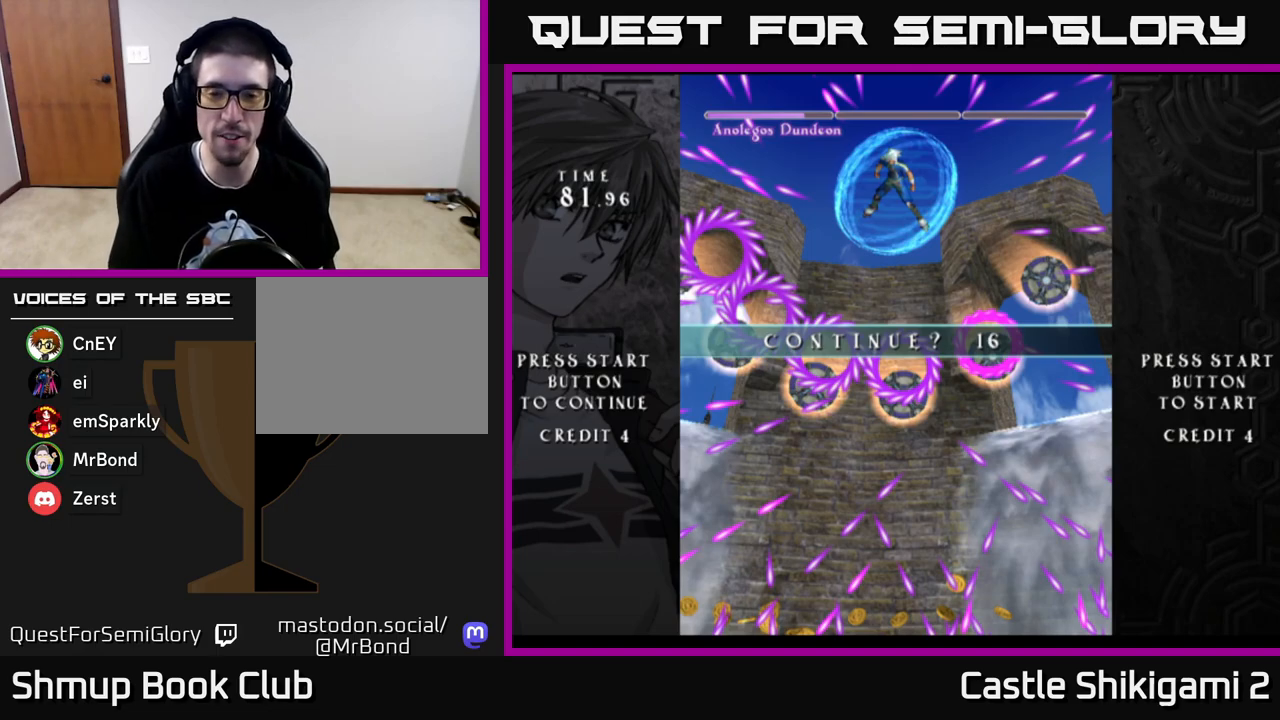
{"buttons": [], "left_stick": "center", "right_stick": "center", "events": []}
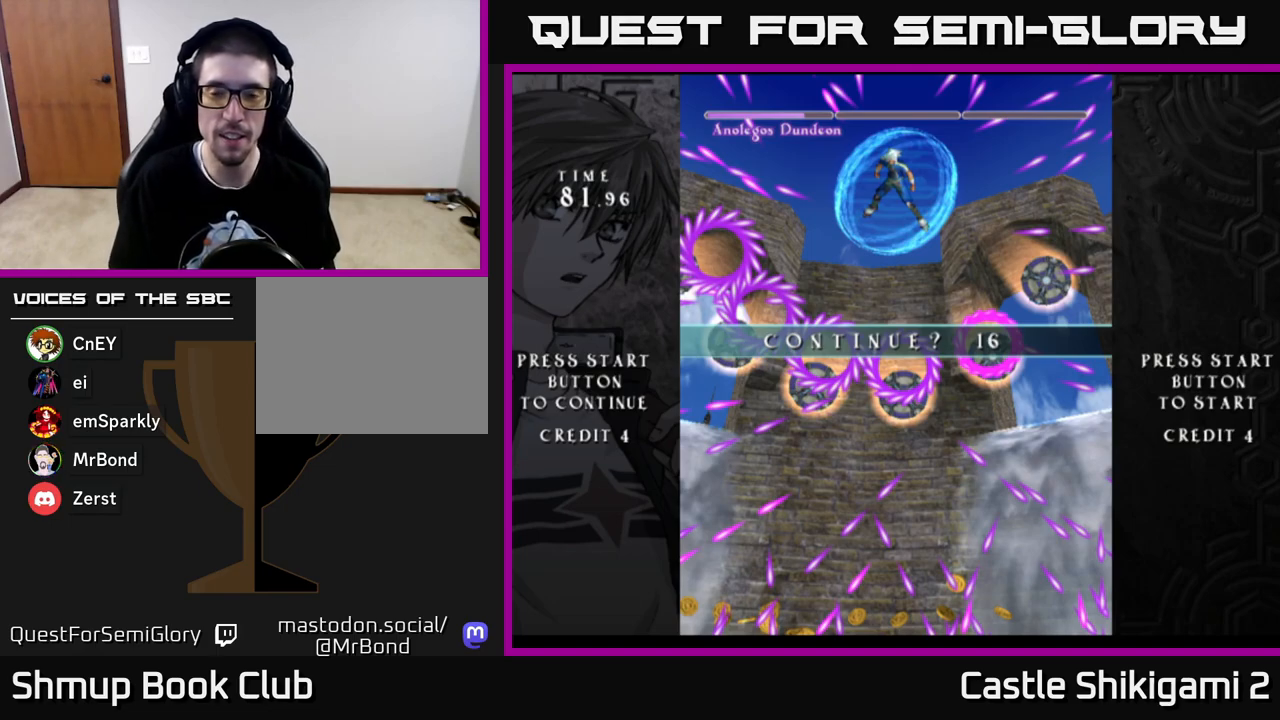
{"buttons": ["A"], "left_stick": "center", "right_stick": "center", "events": [[117, "A", "down"], [150, "A", "up"], [250, "A", "down"], [267, "A", "up"], [367, "A", "down"], [400, "A", "up"], [500, "A", "down"]]}
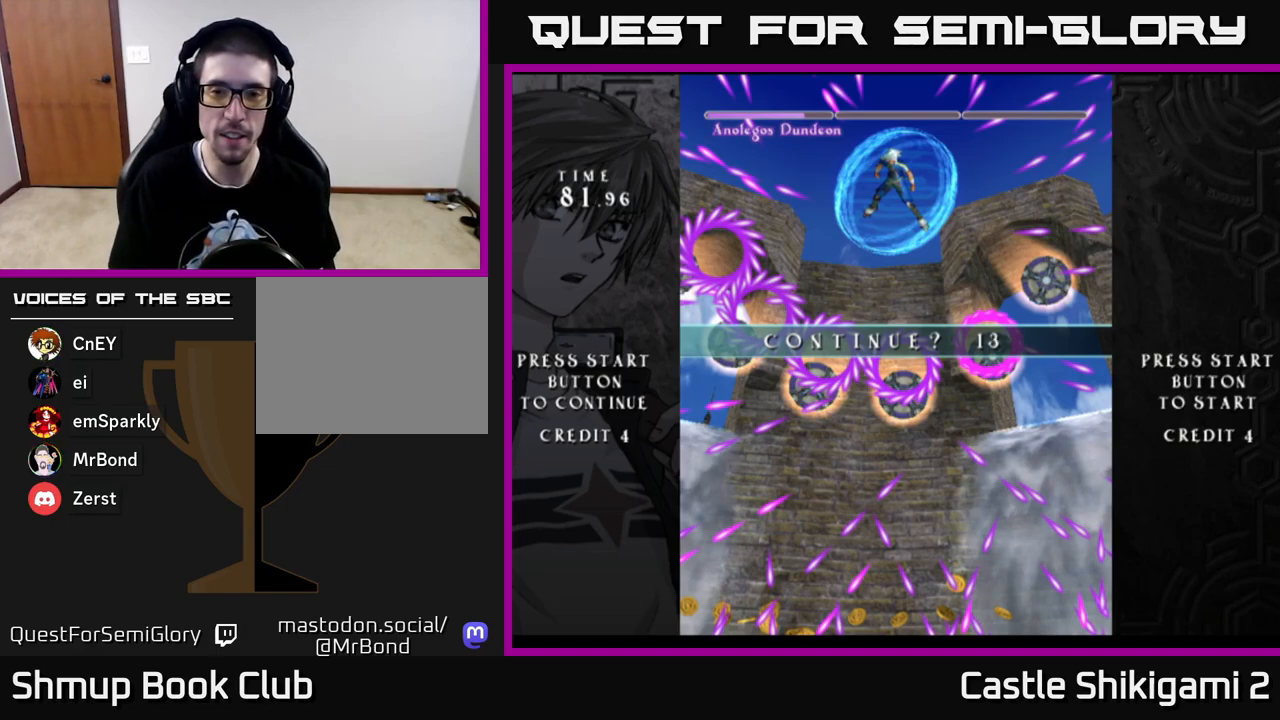
{"buttons": ["A"], "left_stick": "center", "right_stick": "center", "events": [[50, "A", "up"], [117, "A", "down"], [167, "A", "up"], [233, "A", "down"], [283, "A", "up"], [350, "A", "down"], [400, "A", "up"], [467, "A", "down"]]}
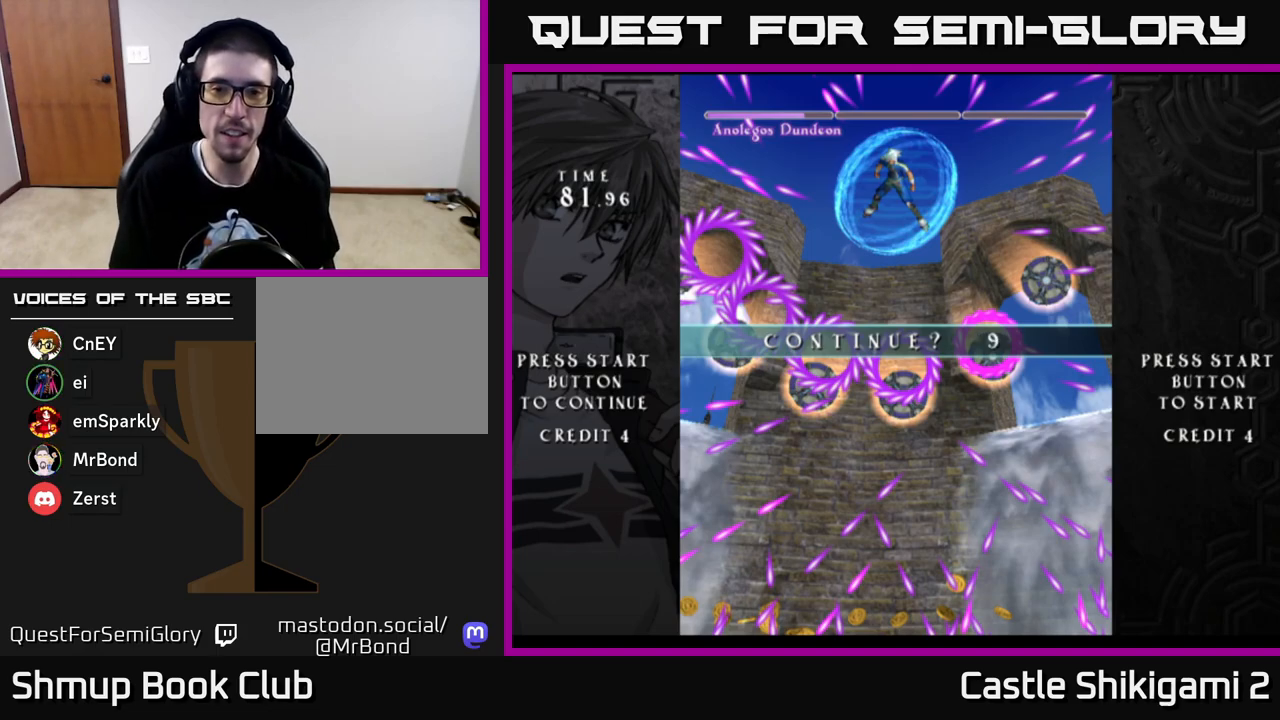
{"buttons": ["A"], "left_stick": "center", "right_stick": "center", "events": [[17, "A", "up"], [83, "A", "down"], [133, "A", "up"], [217, "A", "down"], [250, "A", "up"], [350, "A", "down"], [383, "A", "up"], [467, "A", "down"]]}
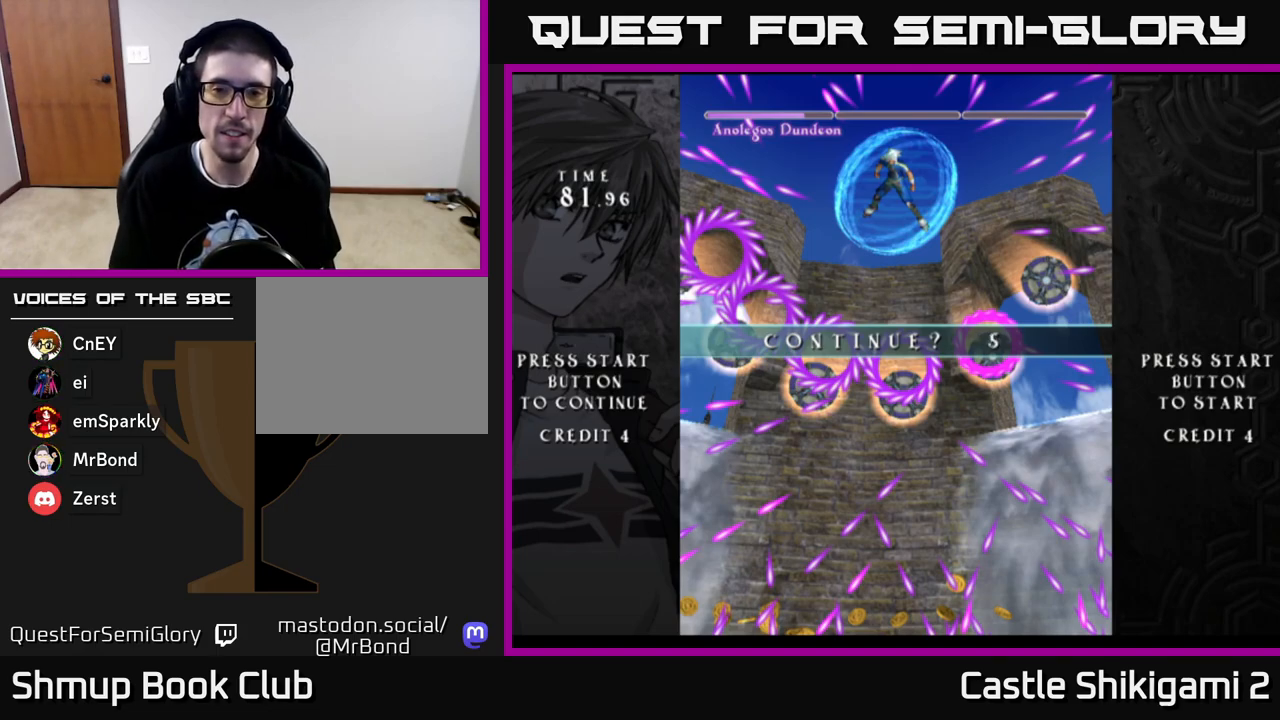
{"buttons": ["A"], "left_stick": "center", "right_stick": "center", "events": [[17, "A", "up"], [100, "A", "down"], [150, "A", "up"], [233, "A", "down"], [267, "A", "up"], [367, "A", "down"], [417, "A", "up"], [483, "A", "down"]]}
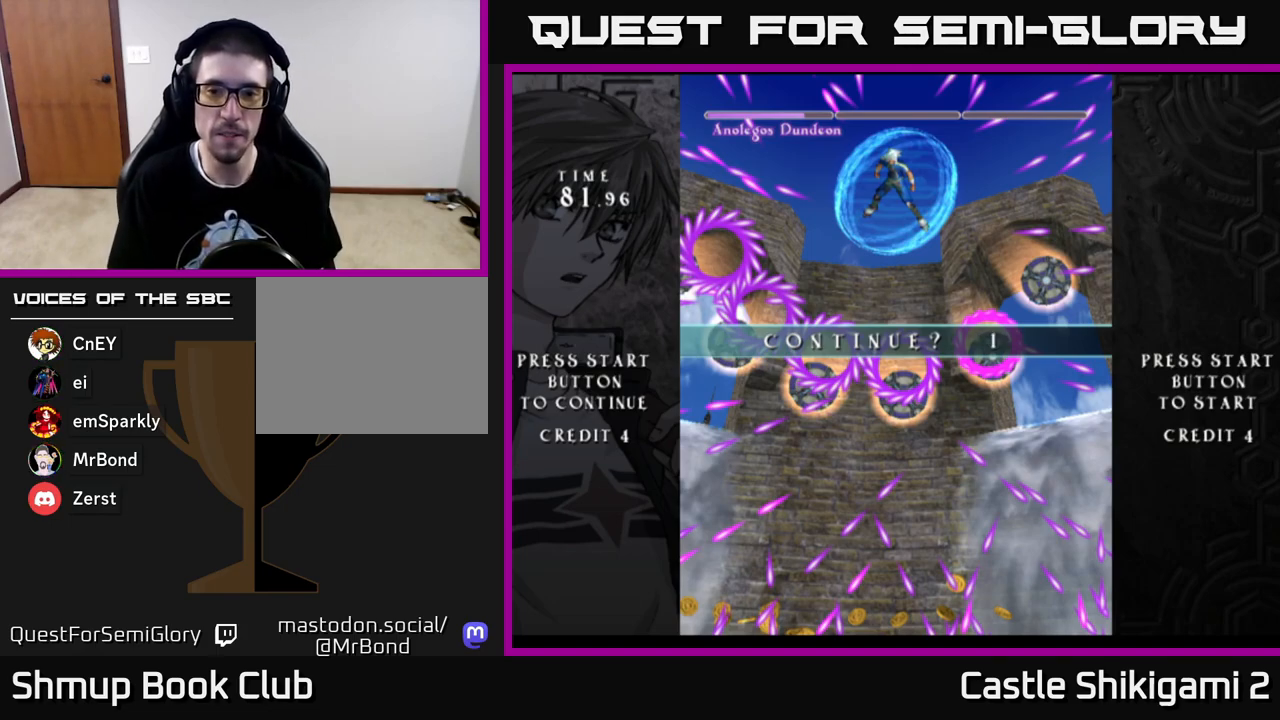
{"buttons": [], "left_stick": "center", "right_stick": "center", "events": [[50, "A", "up"], [117, "A", "down"], [183, "A", "up"], [267, "A", "down"], [317, "A", "up"], [400, "A", "down"], [450, "A", "up"]]}
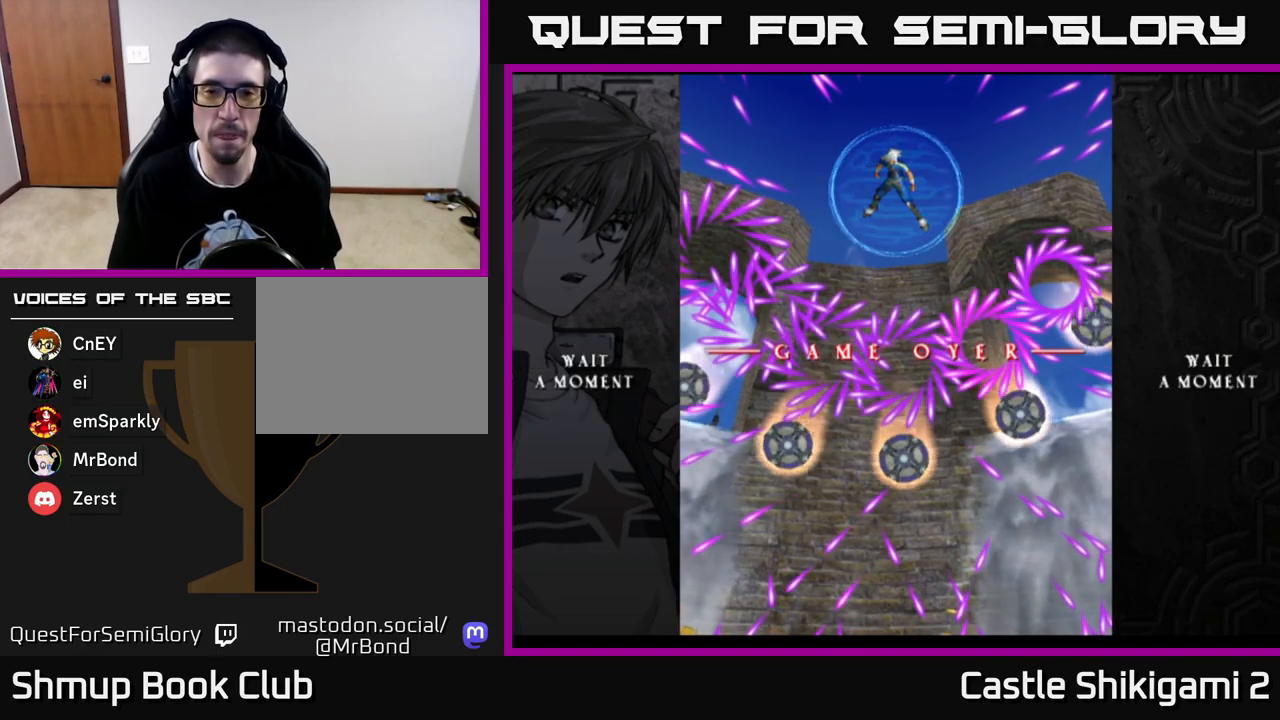
{"buttons": [], "left_stick": "center", "right_stick": "center", "events": [[33, "A", "down"], [100, "A", "up"], [183, "A", "down"], [250, "A", "up"]]}
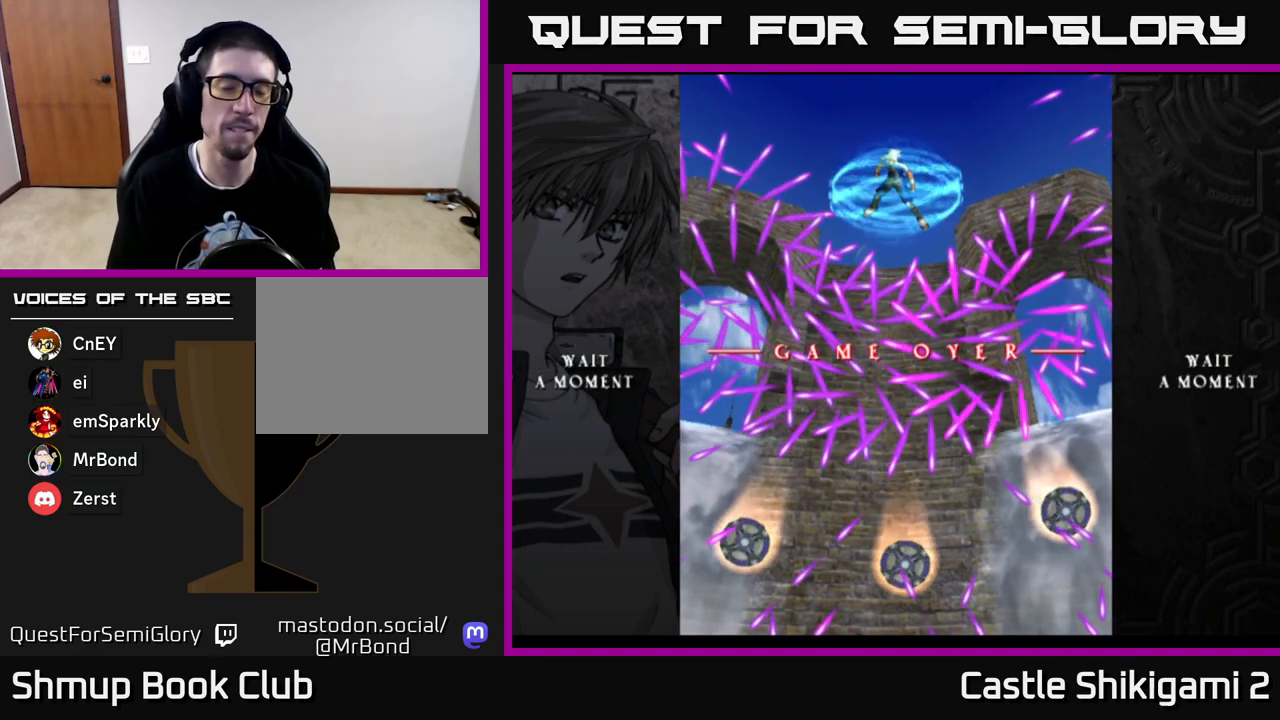
{"buttons": [], "left_stick": "center", "right_stick": "center", "events": [[133, "START", "down"], [250, "START", "up"], [333, "START", "down"], [450, "START", "up"]]}
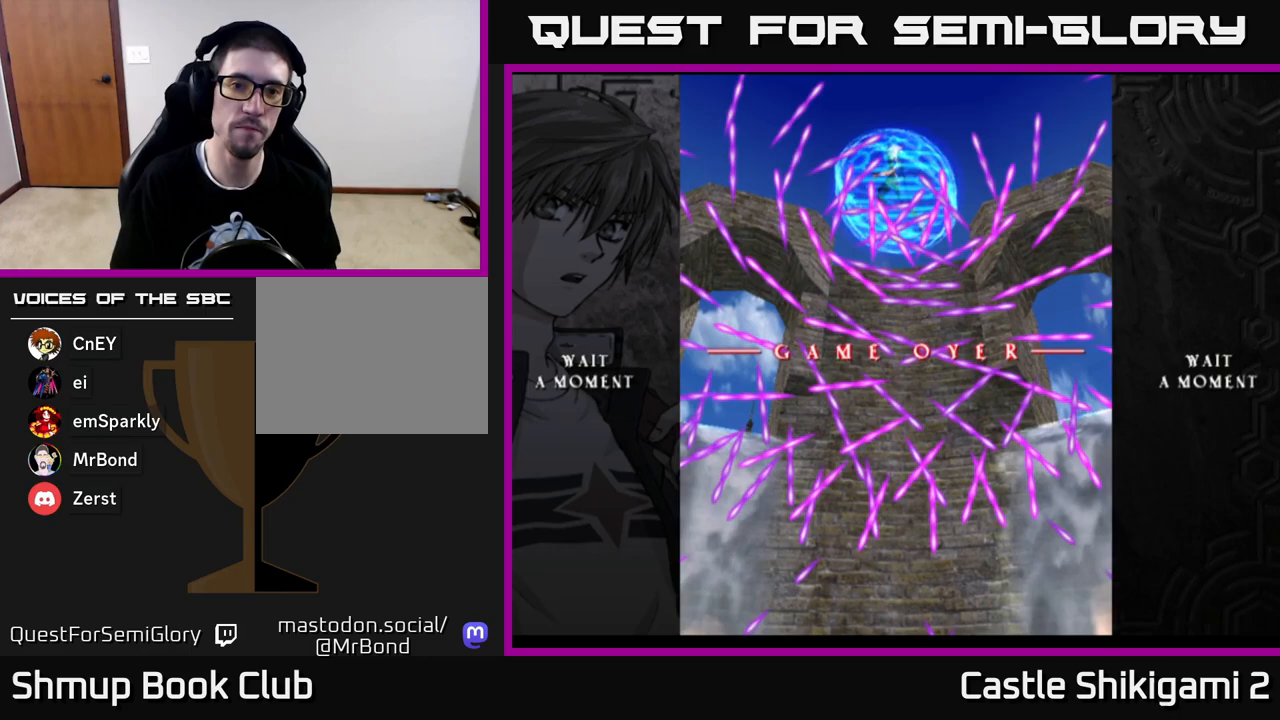
{"buttons": ["SELECT"], "left_stick": "center", "right_stick": "center", "events": [[117, "START", "down"], [233, "START", "up"], [417, "SELECT", "down"]]}
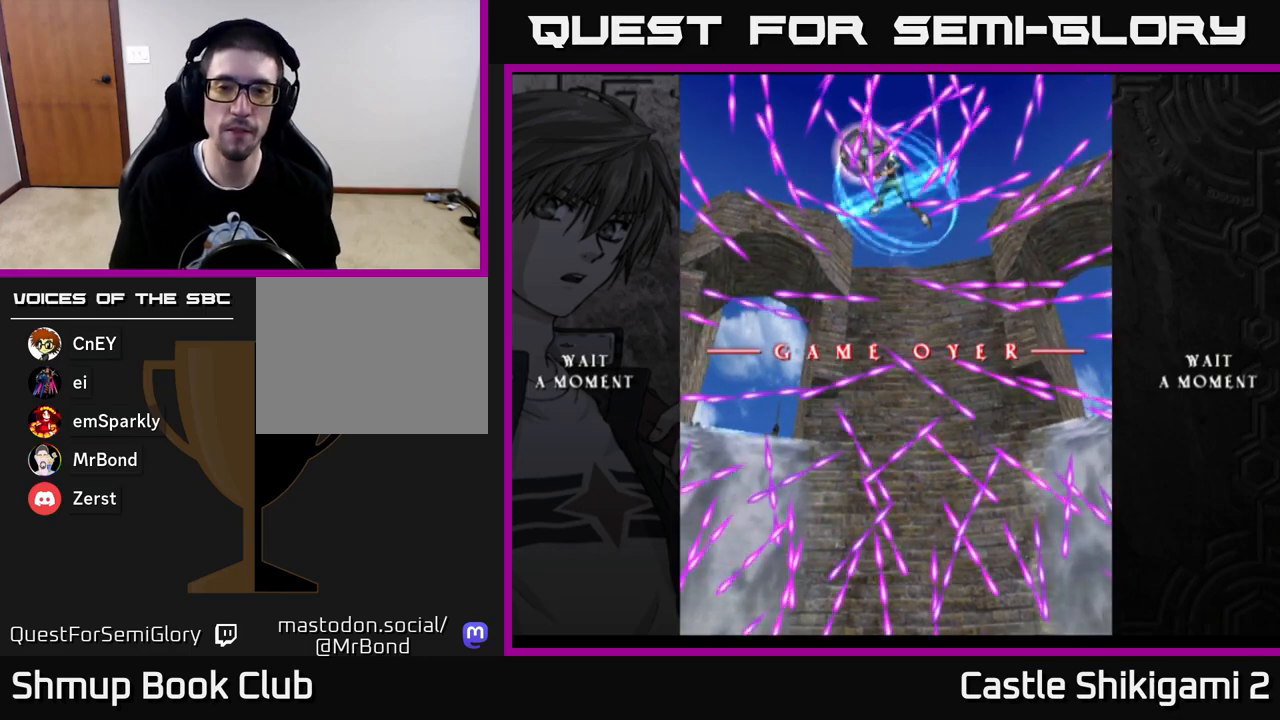
{"buttons": [], "left_stick": "center", "right_stick": "center", "events": [[33, "SELECT", "up"], [117, "START", "down"], [267, "START", "up"], [350, "START", "down"], [433, "START", "up"]]}
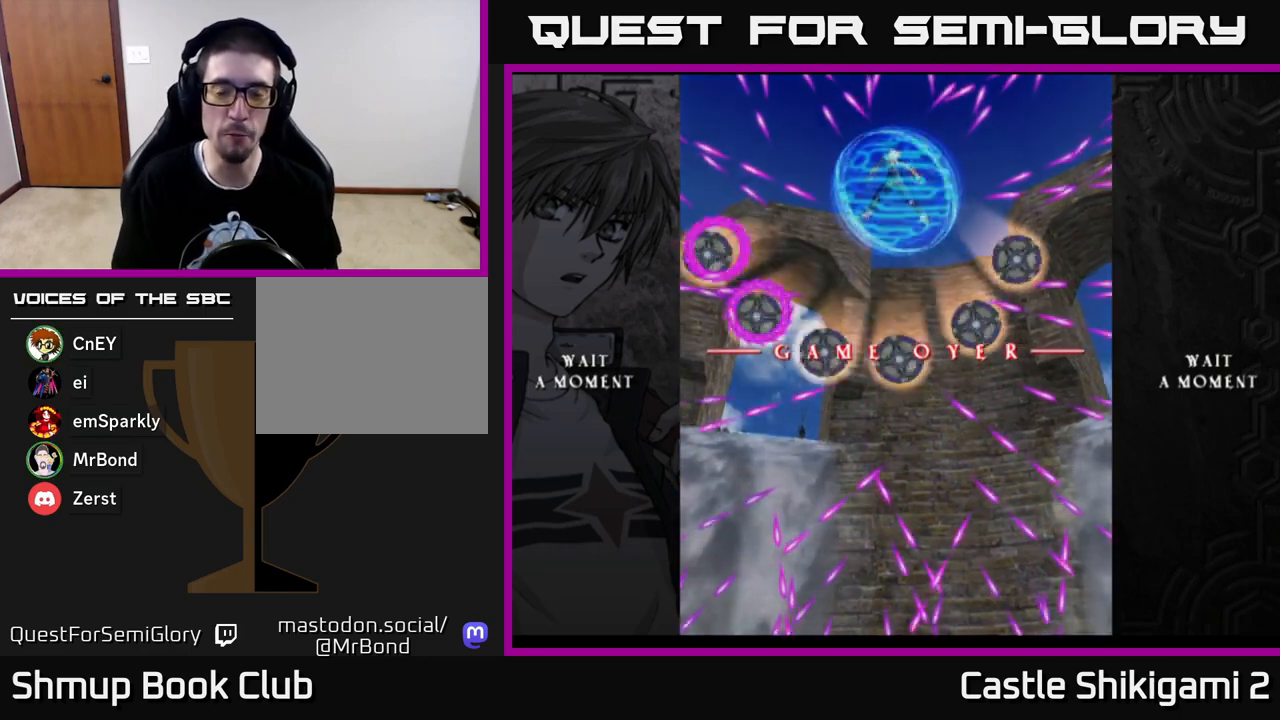
{"buttons": [], "left_stick": "center", "right_stick": "center", "events": [[283, "START", "down"], [417, "START", "up"]]}
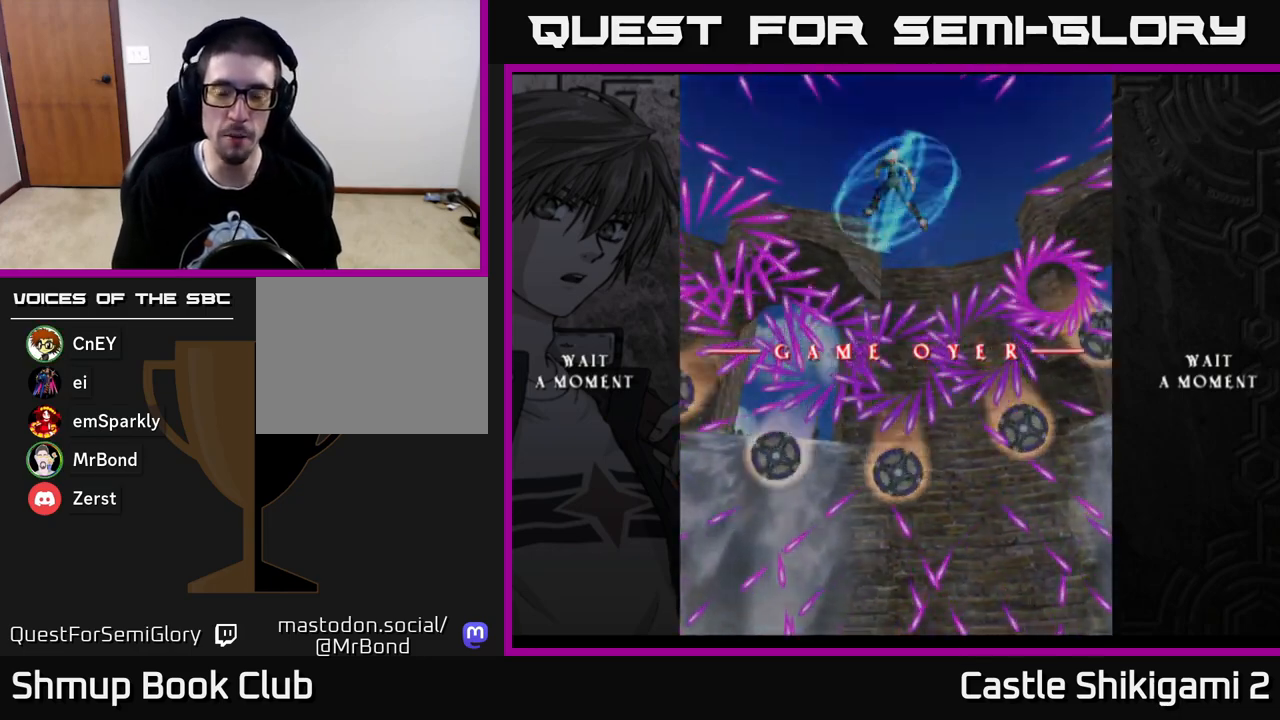
{"buttons": ["A"], "left_stick": "center", "right_stick": "center", "events": [[83, "START", "down"], [183, "START", "up"], [267, "A", "down"], [383, "A", "up"], [500, "A", "down"]]}